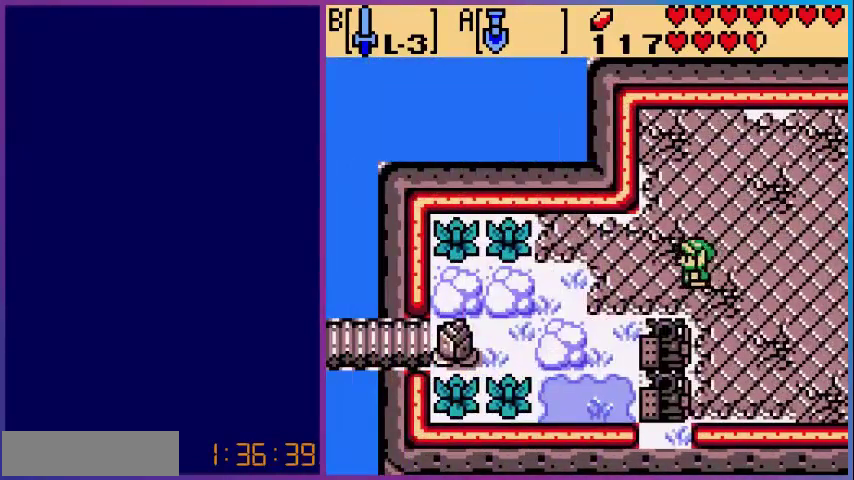
Gameplay with a controller (Nintendo layout); each line is a JSON object with the inputs held at the frame after it. "events" lists button and stick changes between this image and that frame as [ms after this image, input, new state], when the widget could be followed in between. Not read: L3 R3.
{"buttons": ["DPAD_DOWN"], "events": [[320, "DPAD_DOWN", "down"], [480, "DPAD_LEFT", "up"]]}
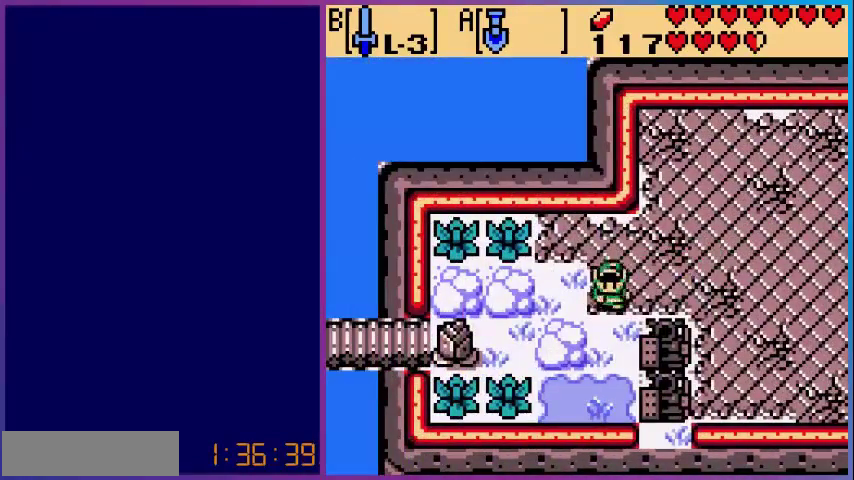
{"buttons": ["DPAD_DOWN", "DPAD_RIGHT"], "events": [[520, "DPAD_RIGHT", "down"]]}
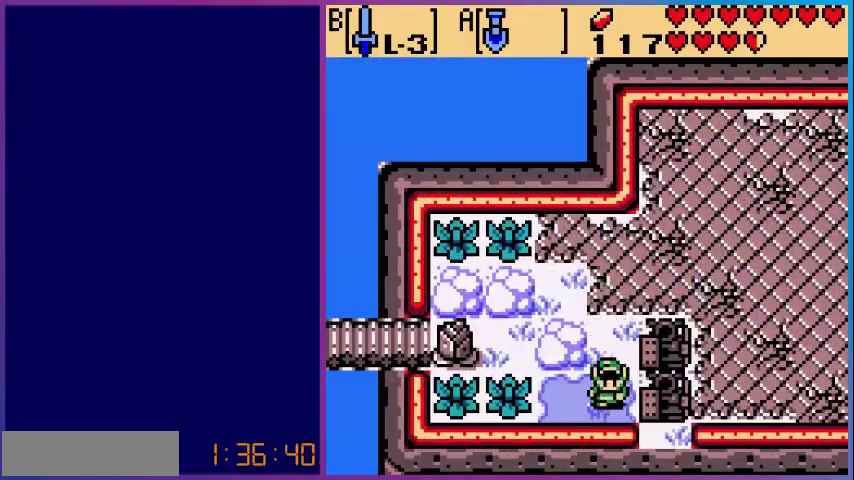
{"buttons": ["DPAD_RIGHT"], "events": [[80, "DPAD_DOWN", "up"]]}
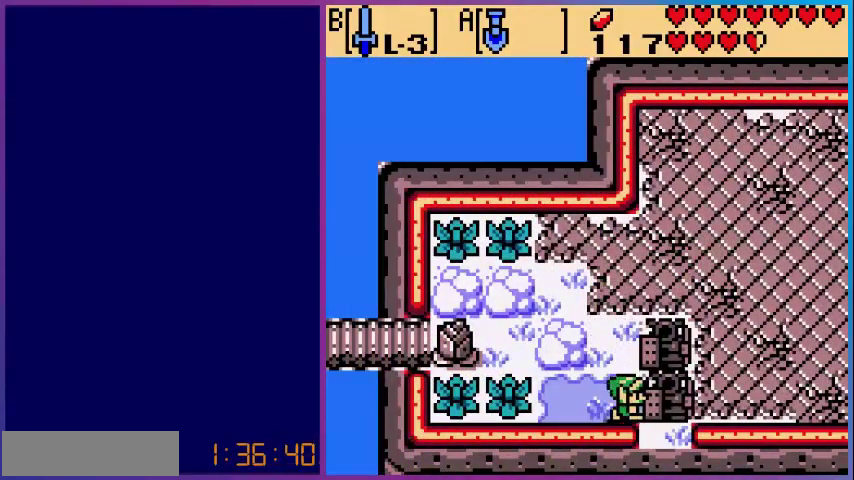
{"buttons": ["DPAD_UP"], "events": [[200, "DPAD_RIGHT", "up"], [240, "DPAD_LEFT", "down"], [480, "DPAD_LEFT", "up"], [480, "DPAD_UP", "down"]]}
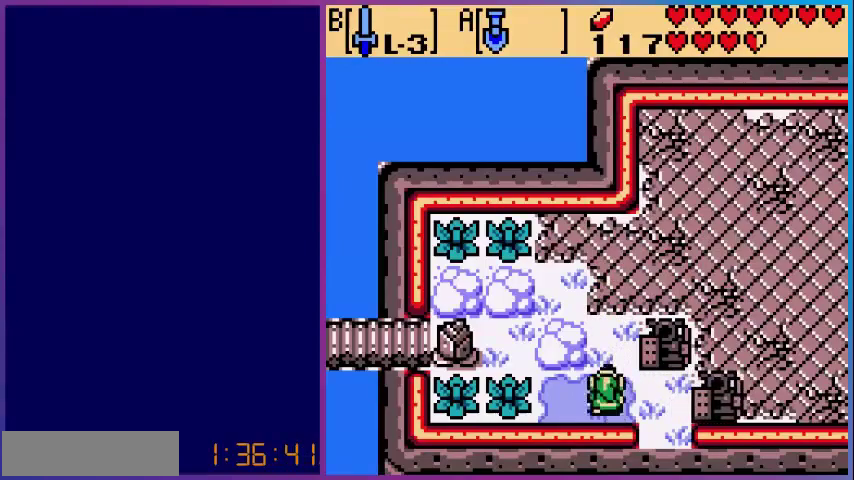
{"buttons": ["DPAD_RIGHT"], "events": [[240, "DPAD_RIGHT", "down"], [280, "DPAD_UP", "up"]]}
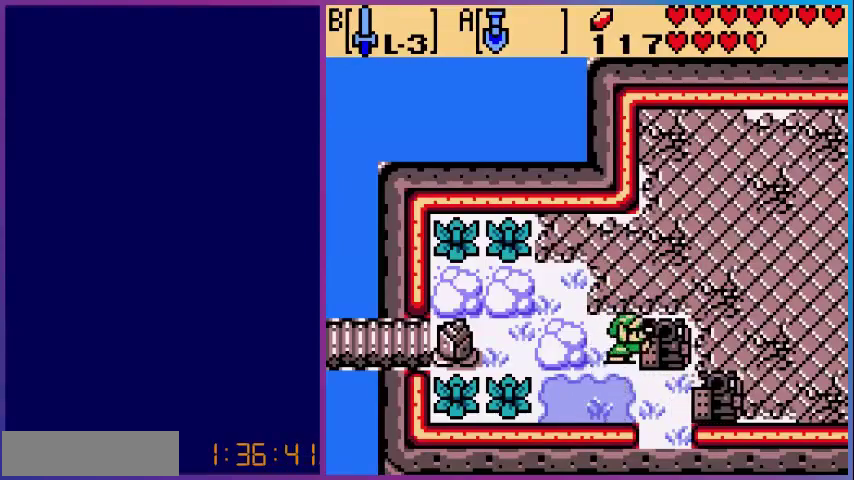
{"buttons": ["DPAD_RIGHT"], "events": []}
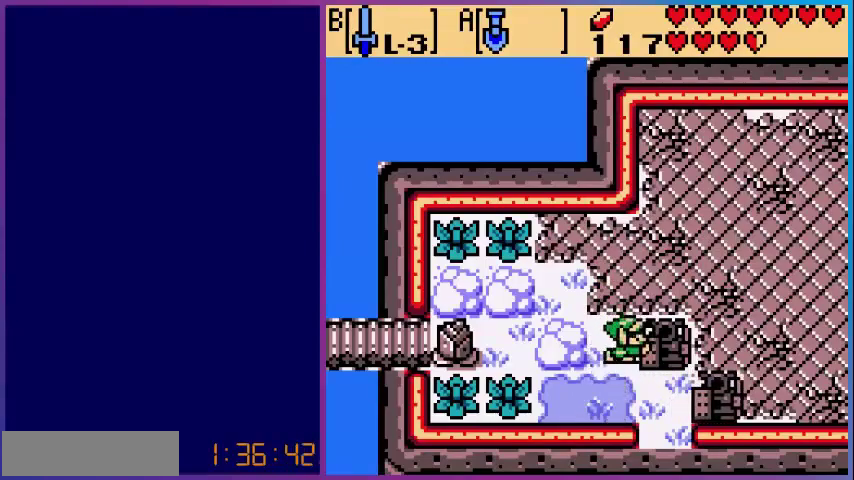
{"buttons": ["DPAD_RIGHT"], "events": [[80, "DPAD_DOWN", "down"], [80, "DPAD_RIGHT", "up"], [360, "DPAD_DOWN", "up"], [360, "DPAD_RIGHT", "down"]]}
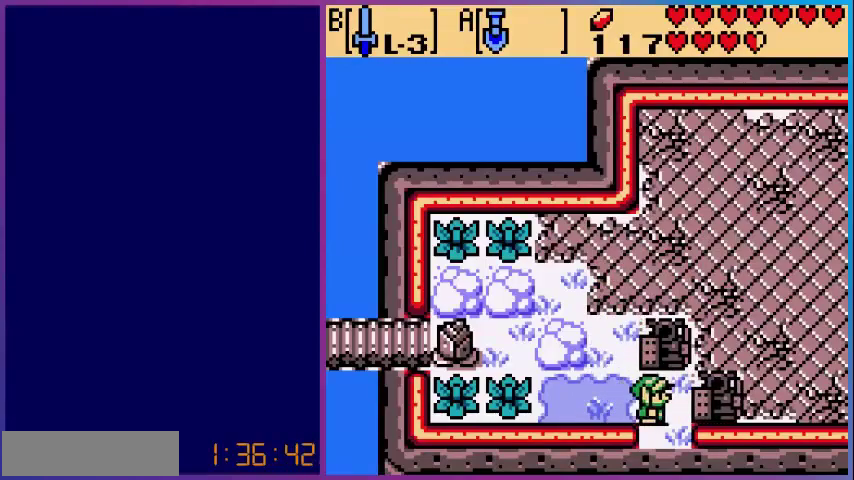
{"buttons": [], "events": [[80, "DPAD_DOWN", "down"], [120, "DPAD_RIGHT", "up"], [480, "DPAD_DOWN", "up"]]}
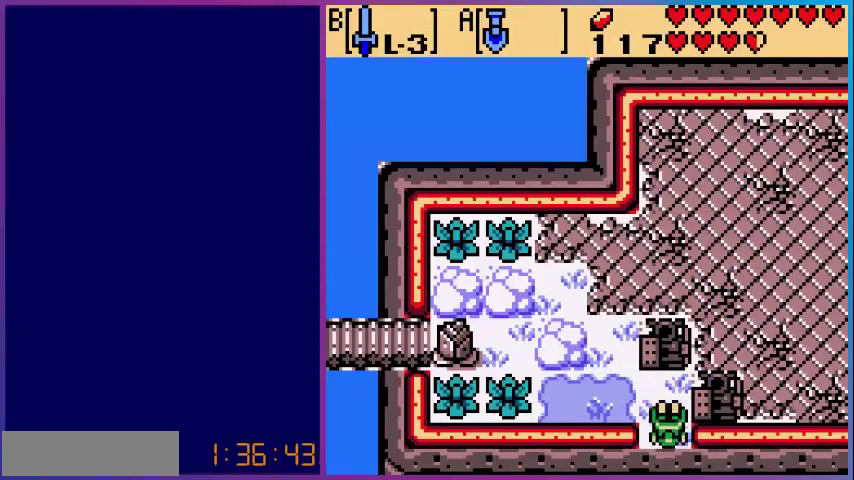
{"buttons": [], "events": []}
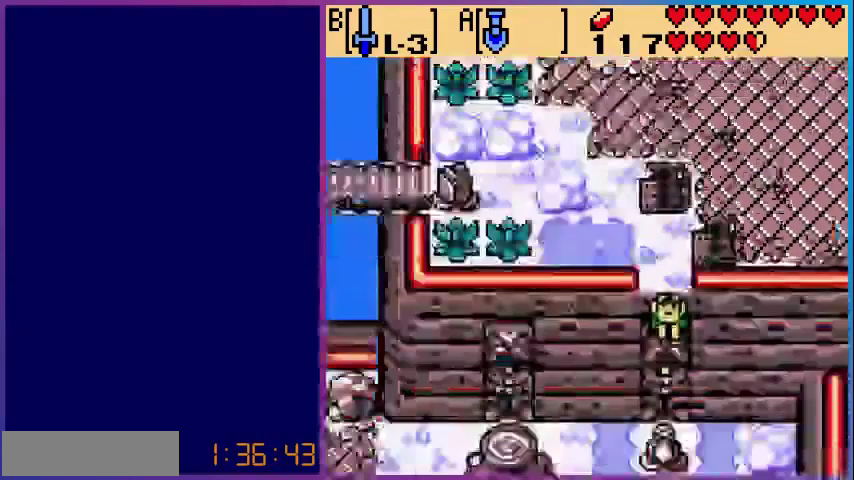
{"buttons": ["DPAD_LEFT"], "events": [[480, "DPAD_LEFT", "down"]]}
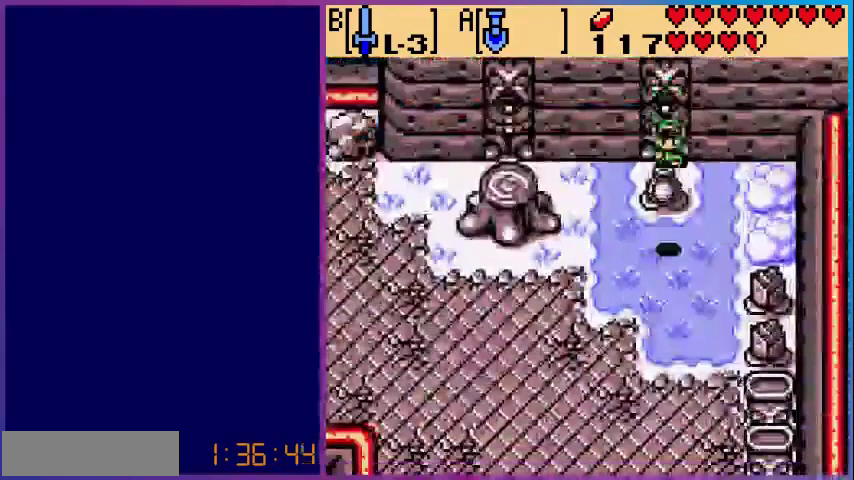
{"buttons": ["DPAD_LEFT"], "events": []}
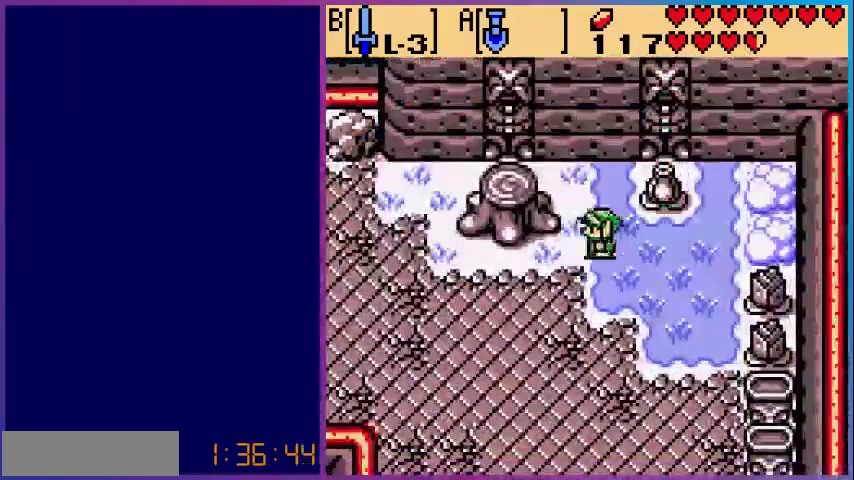
{"buttons": ["DPAD_LEFT"], "events": [[40, "DPAD_LEFT", "up"], [40, "DPAD_UP", "down"], [160, "DPAD_LEFT", "down"], [240, "DPAD_UP", "up"]]}
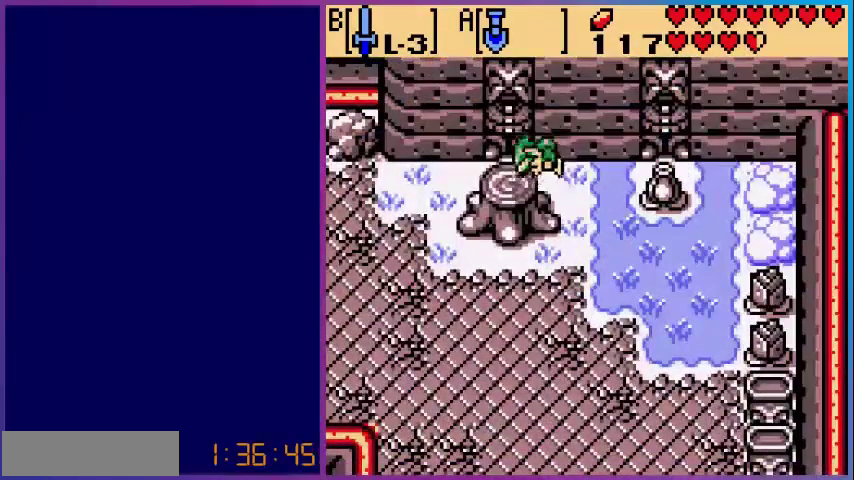
{"buttons": ["START"], "events": [[120, "DPAD_LEFT", "up"], [320, "START", "down"]]}
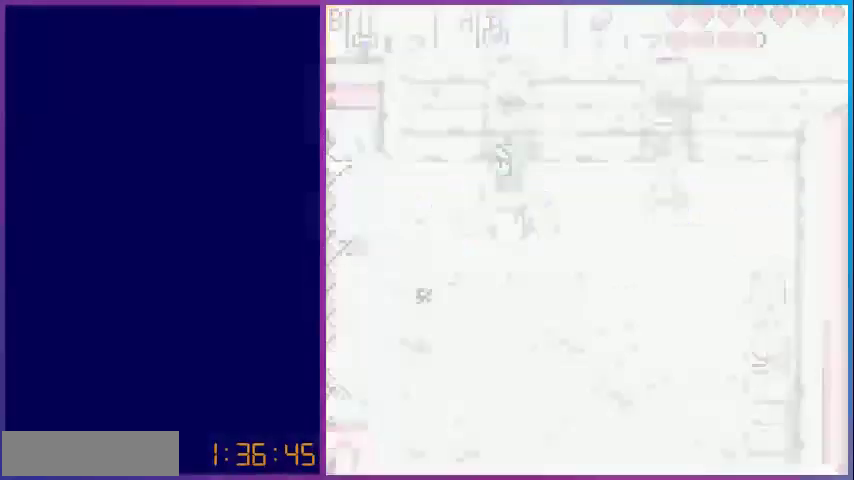
{"buttons": [], "events": [[40, "START", "up"]]}
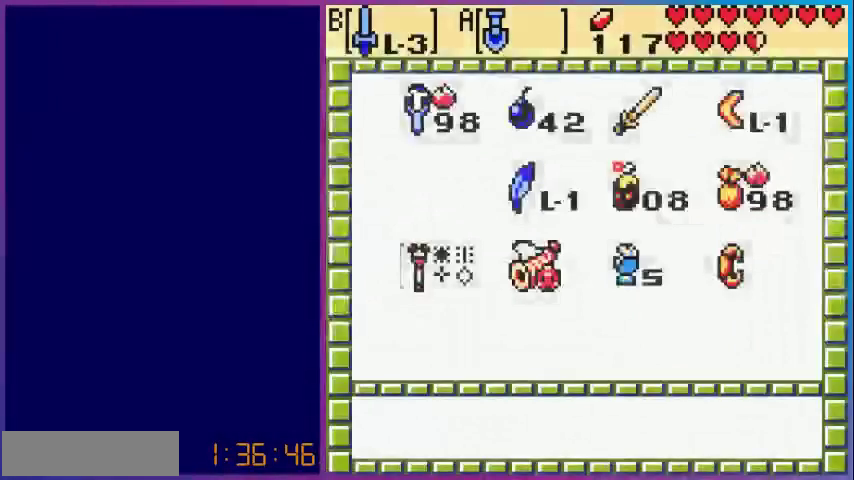
{"buttons": [], "events": []}
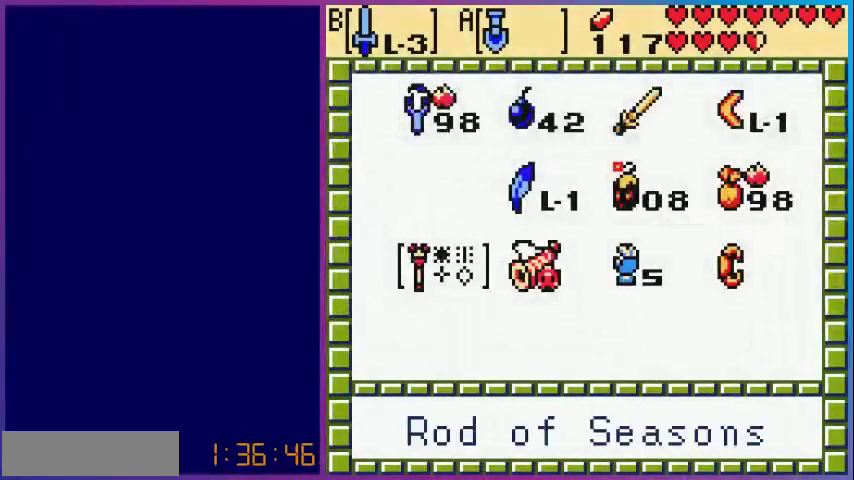
{"buttons": ["START"], "events": [[200, "A", "down"], [400, "A", "up"], [400, "START", "down"]]}
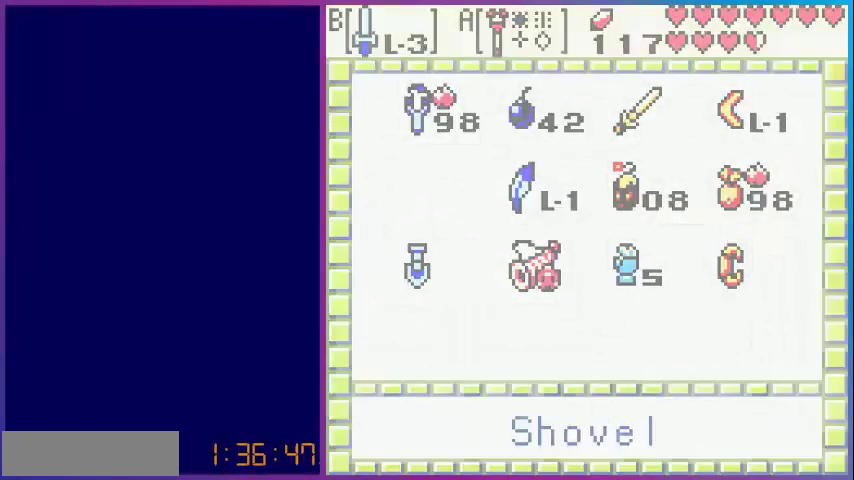
{"buttons": ["A"], "events": [[40, "START", "up"], [480, "A", "down"]]}
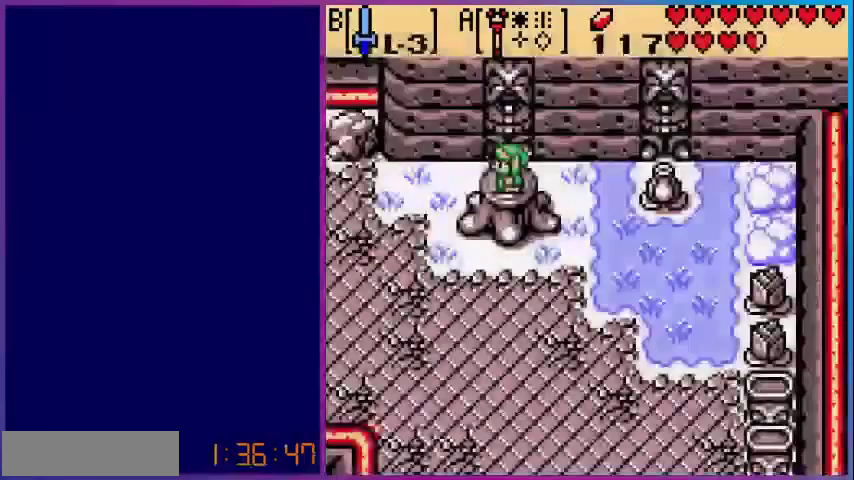
{"buttons": [], "events": [[200, "A", "up"]]}
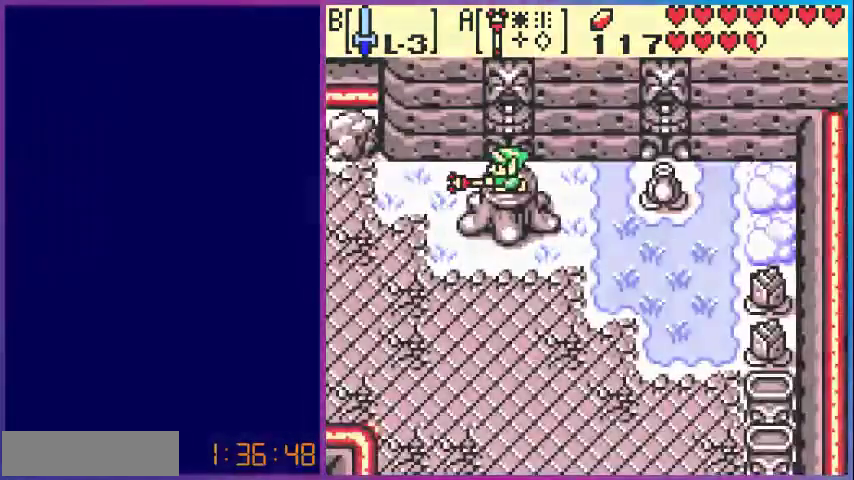
{"buttons": [], "events": []}
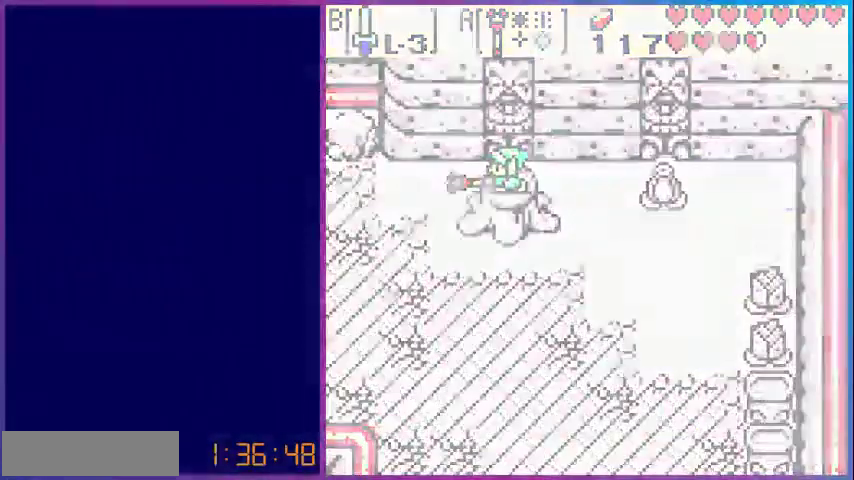
{"buttons": [], "events": []}
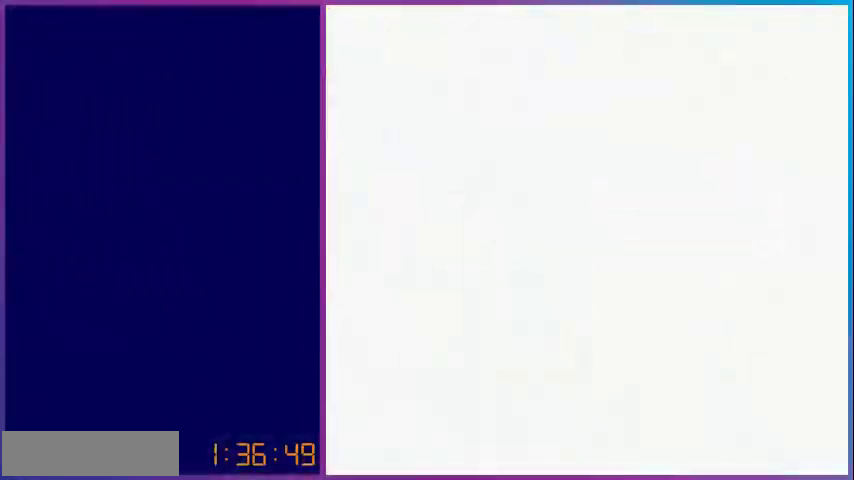
{"buttons": [], "events": []}
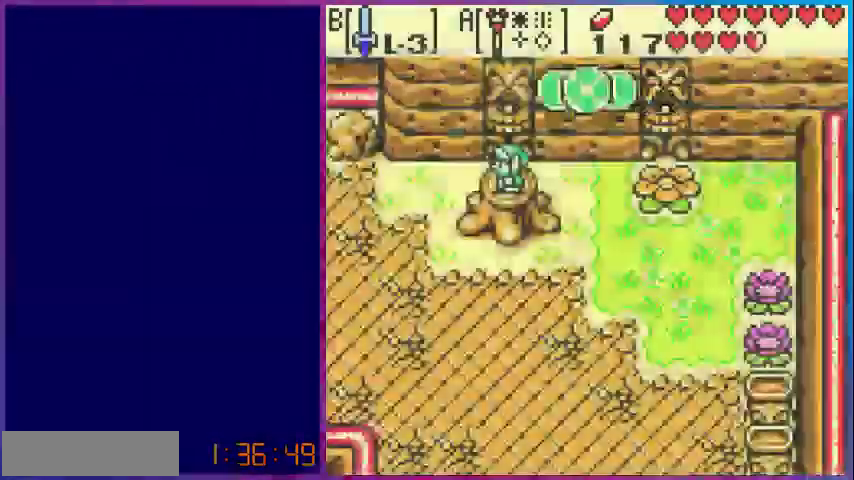
{"buttons": ["DPAD_RIGHT"], "events": [[400, "DPAD_RIGHT", "down"]]}
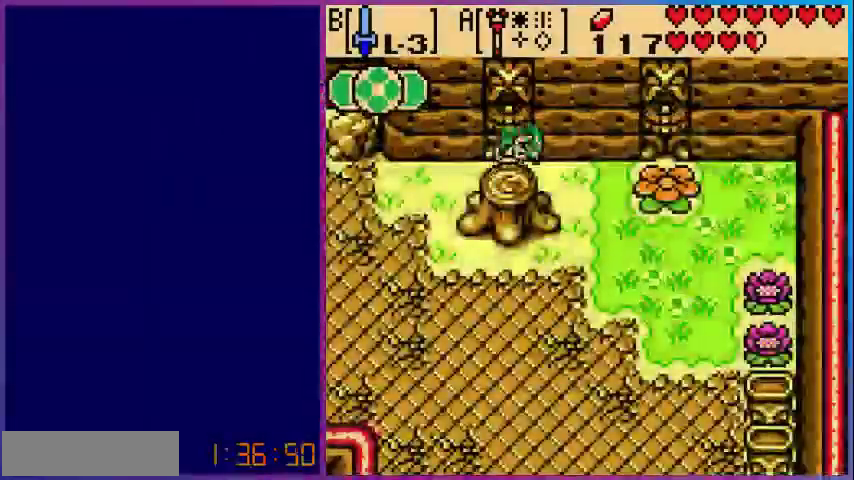
{"buttons": ["DPAD_RIGHT"], "events": []}
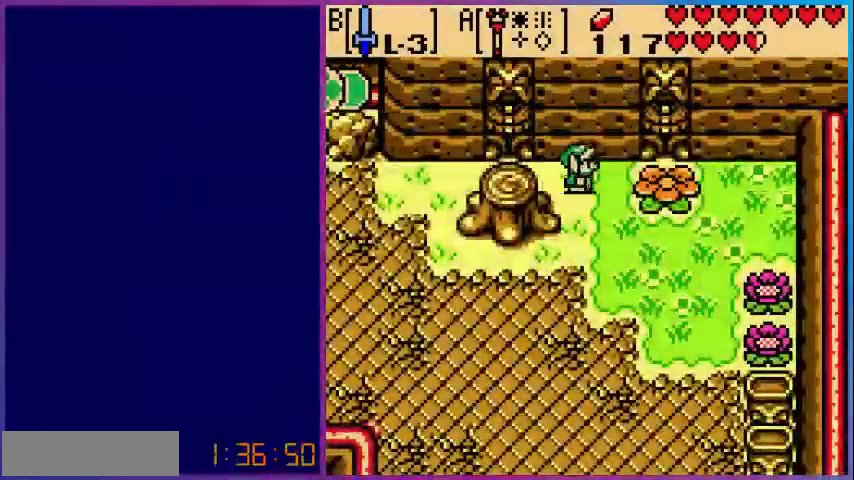
{"buttons": [], "events": [[400, "DPAD_RIGHT", "up"]]}
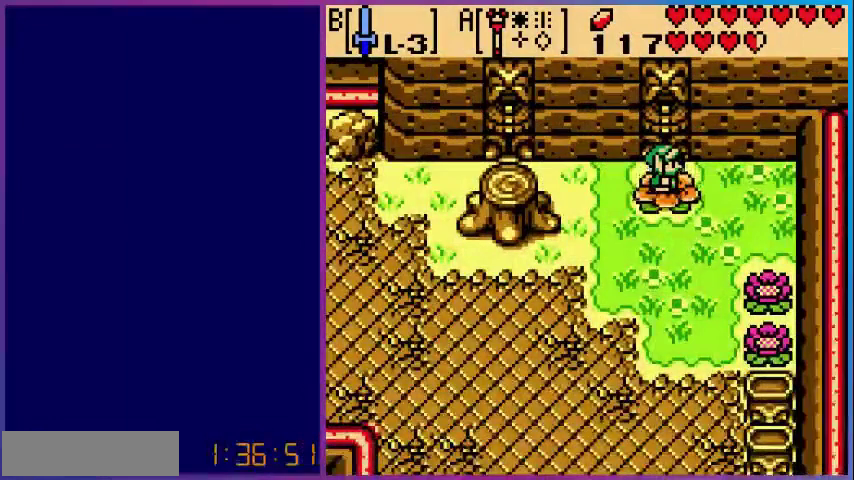
{"buttons": [], "events": []}
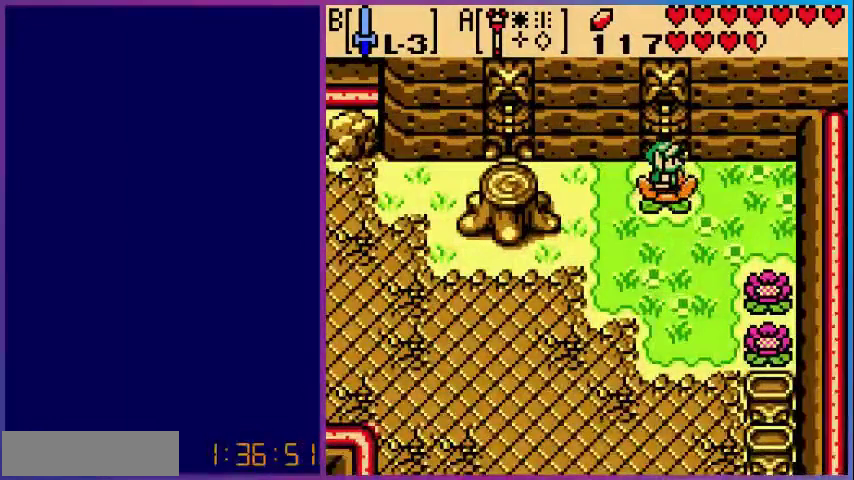
{"buttons": [], "events": []}
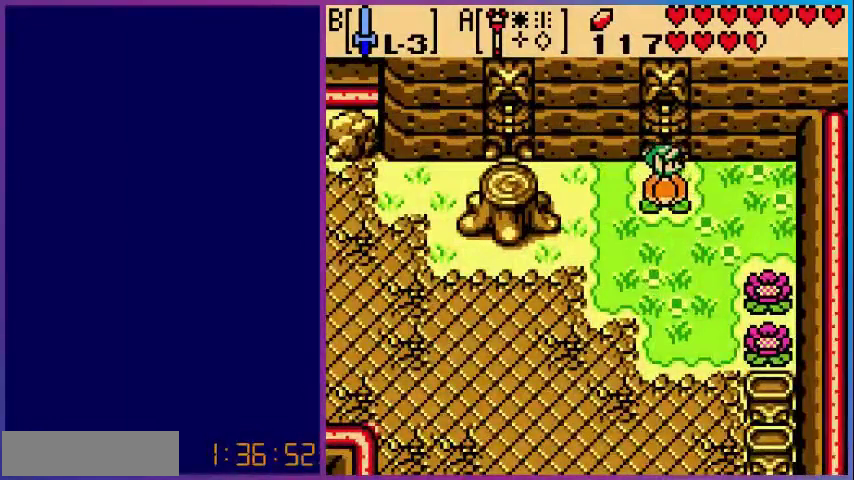
{"buttons": [], "events": []}
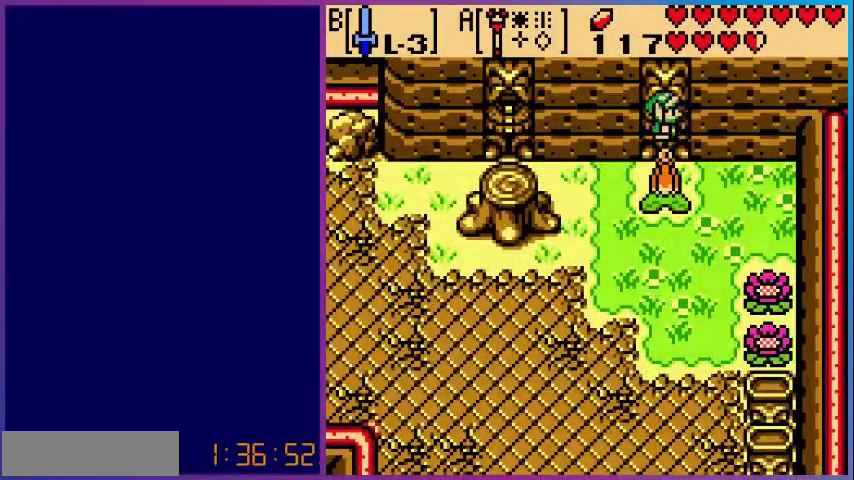
{"buttons": [], "events": []}
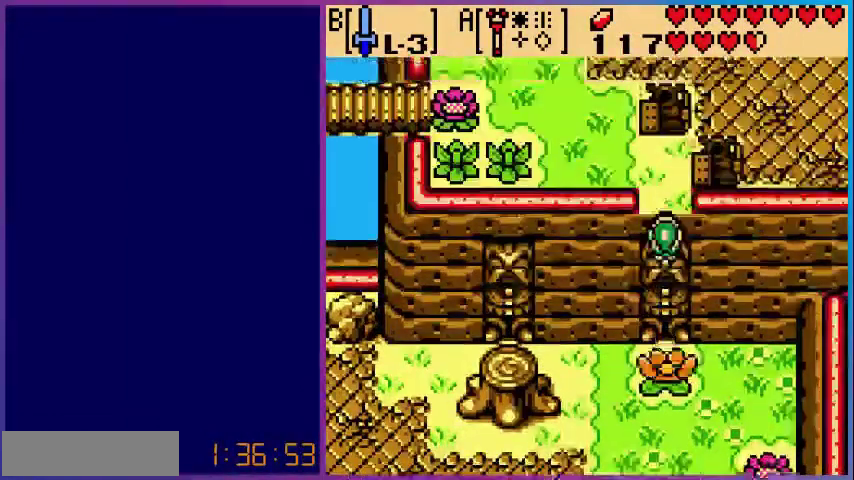
{"buttons": [], "events": []}
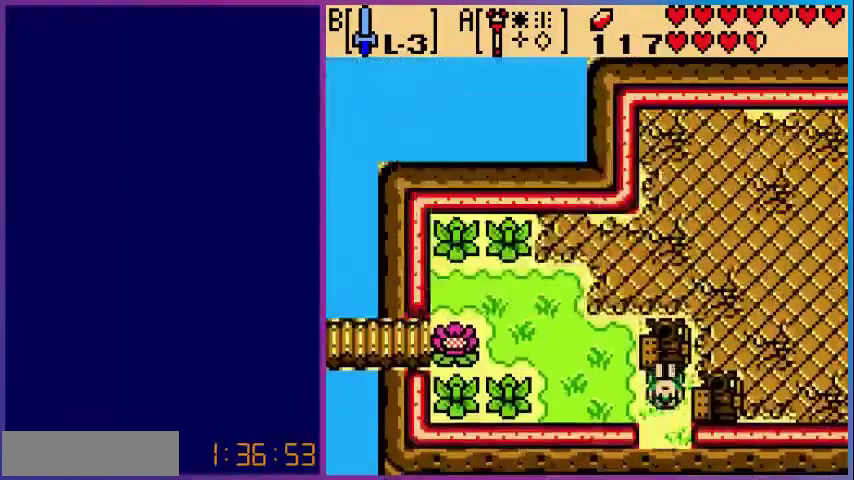
{"buttons": ["DPAD_LEFT"], "events": [[240, "DPAD_LEFT", "down"]]}